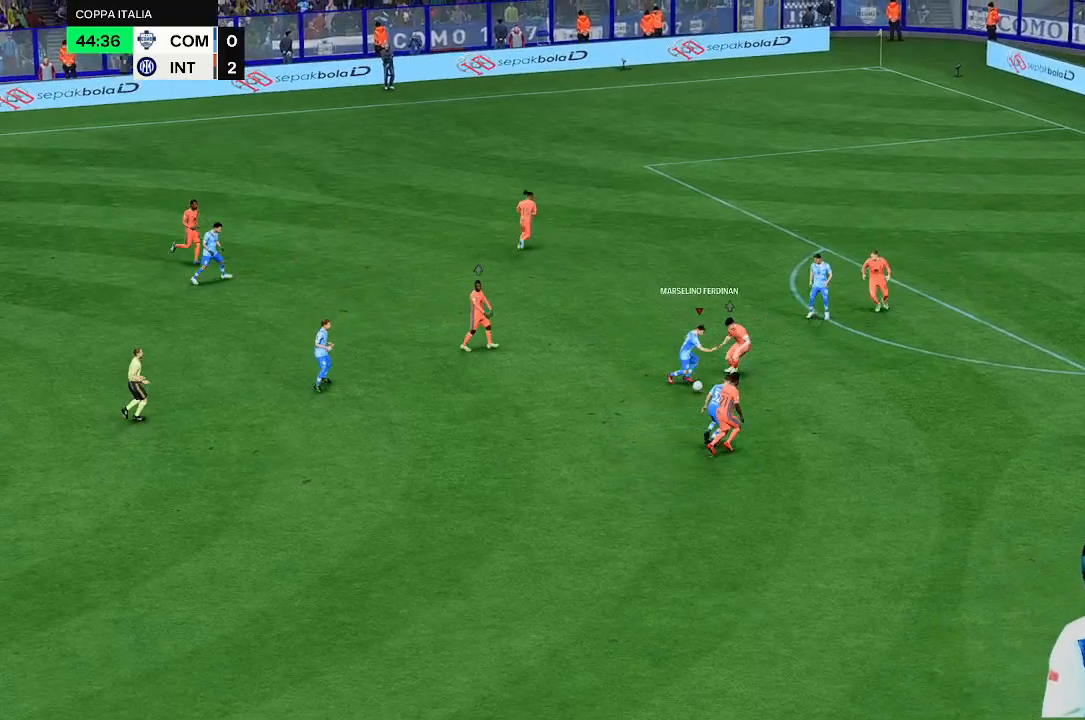
Gameplay with a controller (Xbox layout); each line is a JSON object with the inputs held at the frame after it. "events" lists button and stick changes between this image and that frame as [ms after this image, input, new state], when the widget could be followed in between. Not read: L3 R3.
{"buttons": [], "left_stick": "down-left", "right_stick": "center", "events": []}
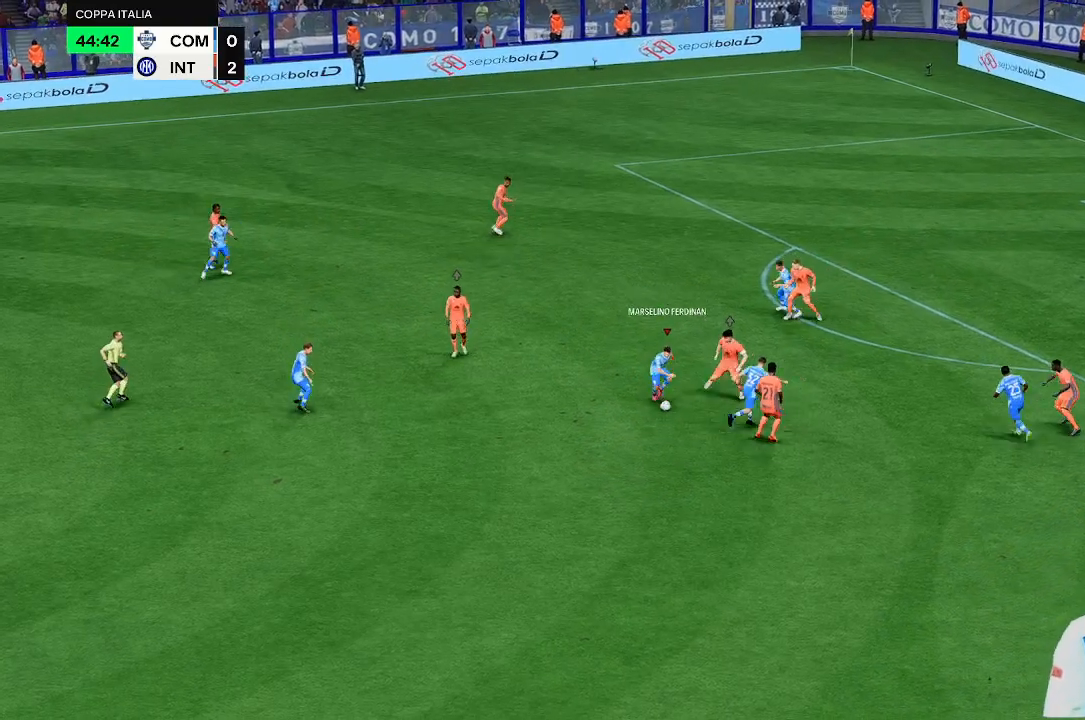
{"buttons": [], "left_stick": "down-left", "right_stick": "center", "events": []}
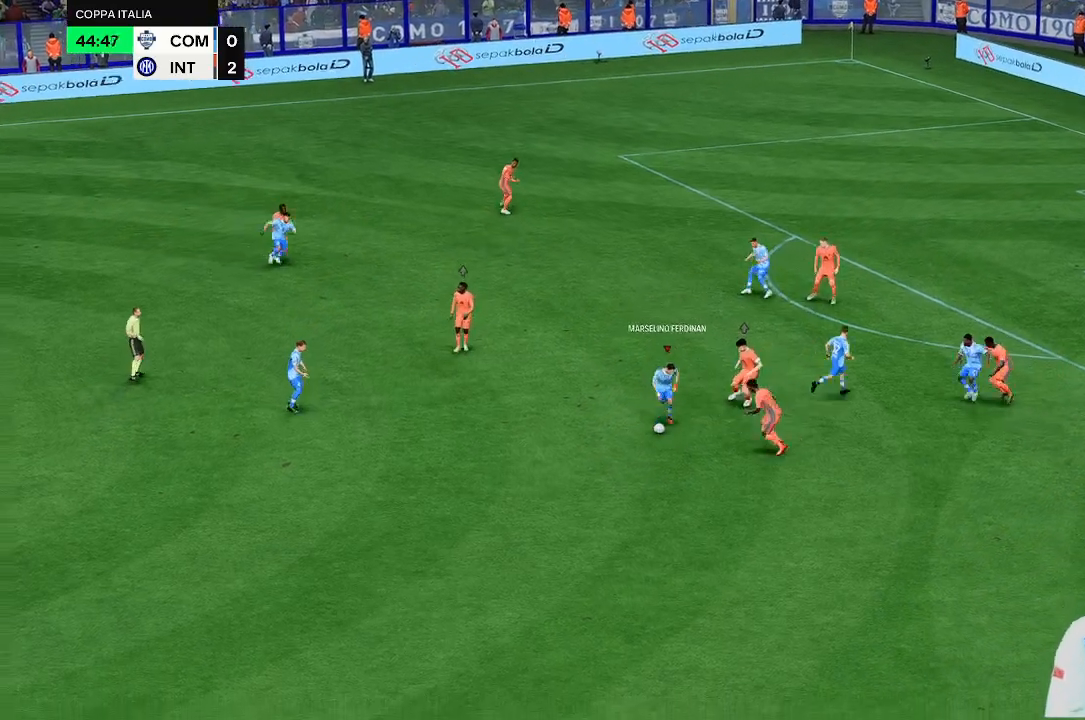
{"buttons": [], "left_stick": "down", "right_stick": "center", "events": [[67, "left_stick", "down"]]}
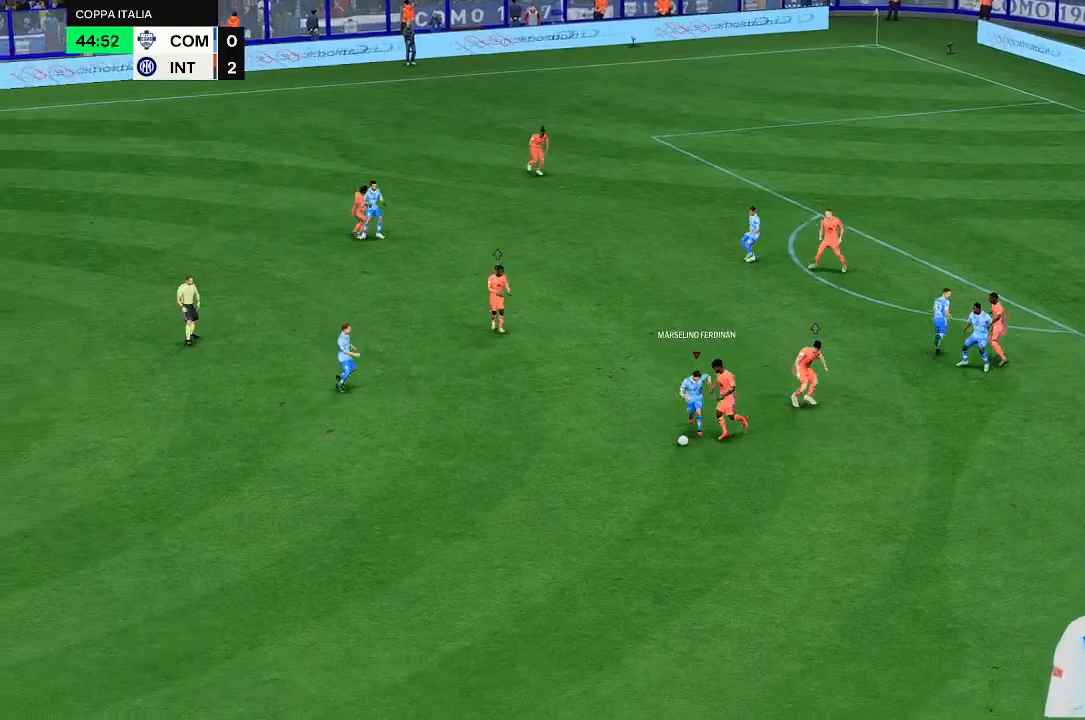
{"buttons": [], "left_stick": "center", "right_stick": "center", "events": [[300, "left_stick", "center"]]}
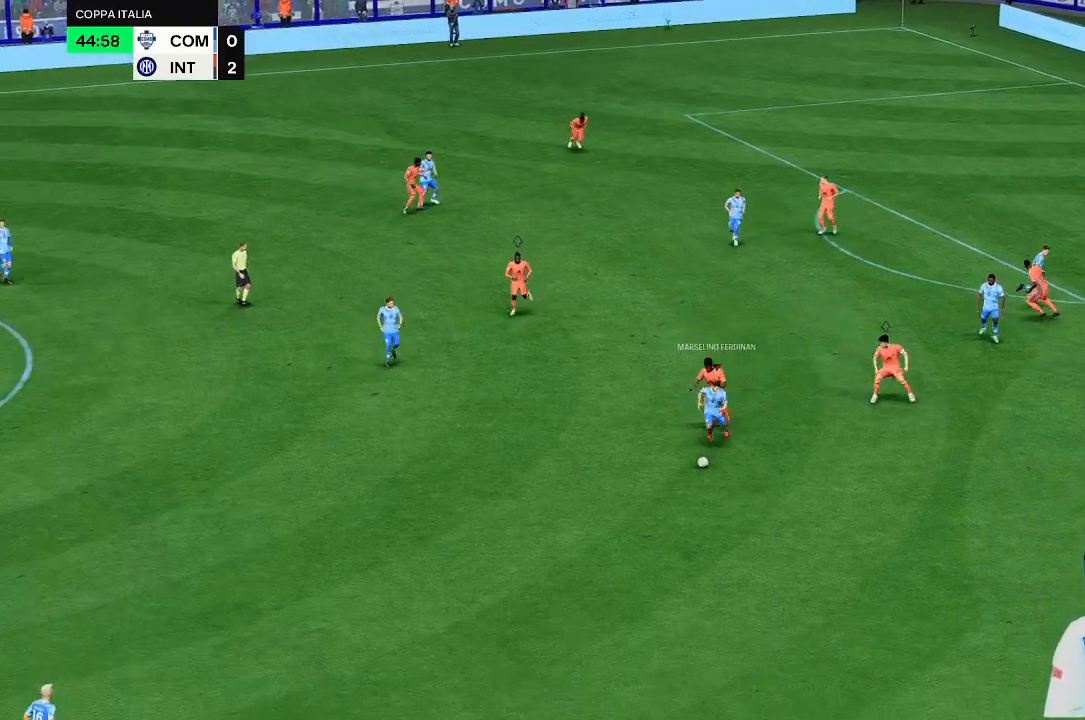
{"buttons": [], "left_stick": "center", "right_stick": "center", "events": []}